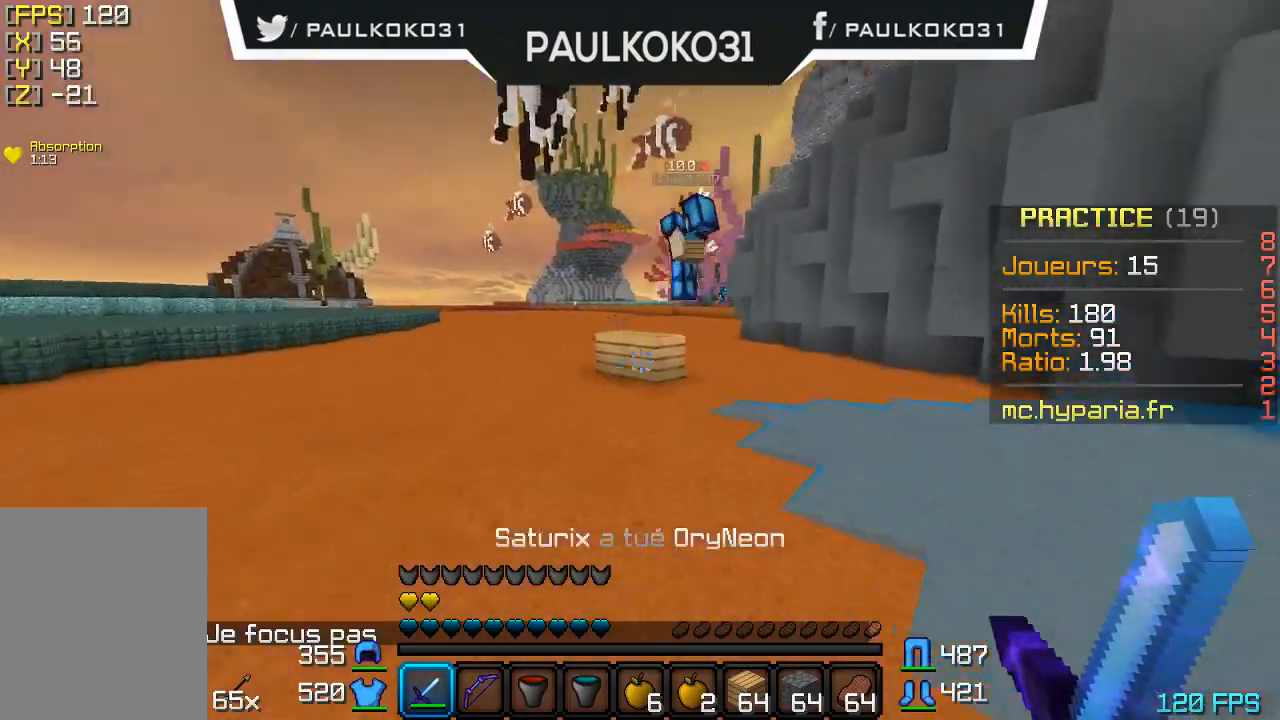
Gameplay with keyboard and mouse; each line is a JSON object with the keys and mouse buttons held at the frame after it. "events" lists presses ("down") and releases ("up") of "a", "d", "s", "w", "mouse_left" and "mouse_right" between this image and that frame as [ms after this image, input, new state], when the widget could be followed in between. "mouse_left", "mouse_right" = the "left", "right" buttons of the "mouse" list. No other keys are recorded. Fast repeated clicks can show as one long hold. Mouse movement is not recorded.
{"keys": [], "mouse": ["left"], "events": [[500, "mouse_left", "down"]]}
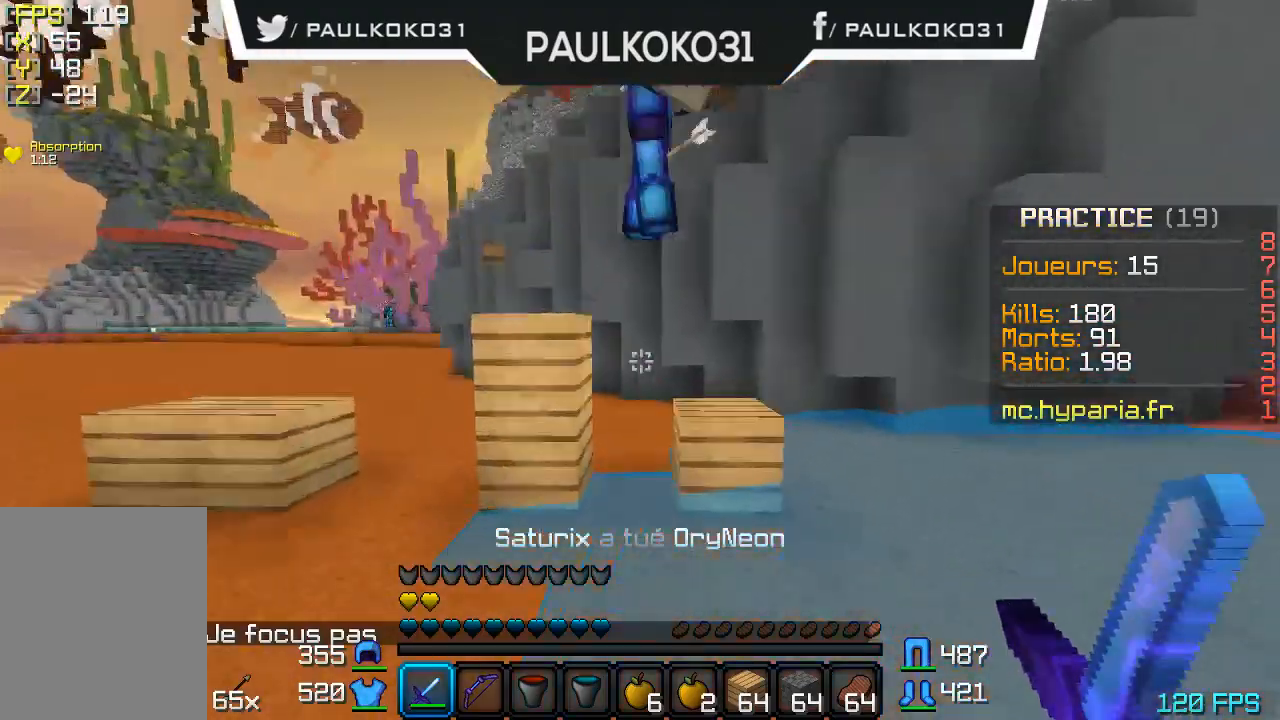
{"keys": [], "mouse": [], "events": [[100, "mouse_left", "up"], [133, "mouse_left", "down"], [233, "mouse_left", "up"], [300, "mouse_left", "down"], [400, "mouse_left", "up"], [433, "mouse_left", "down"], [500, "mouse_left", "up"]]}
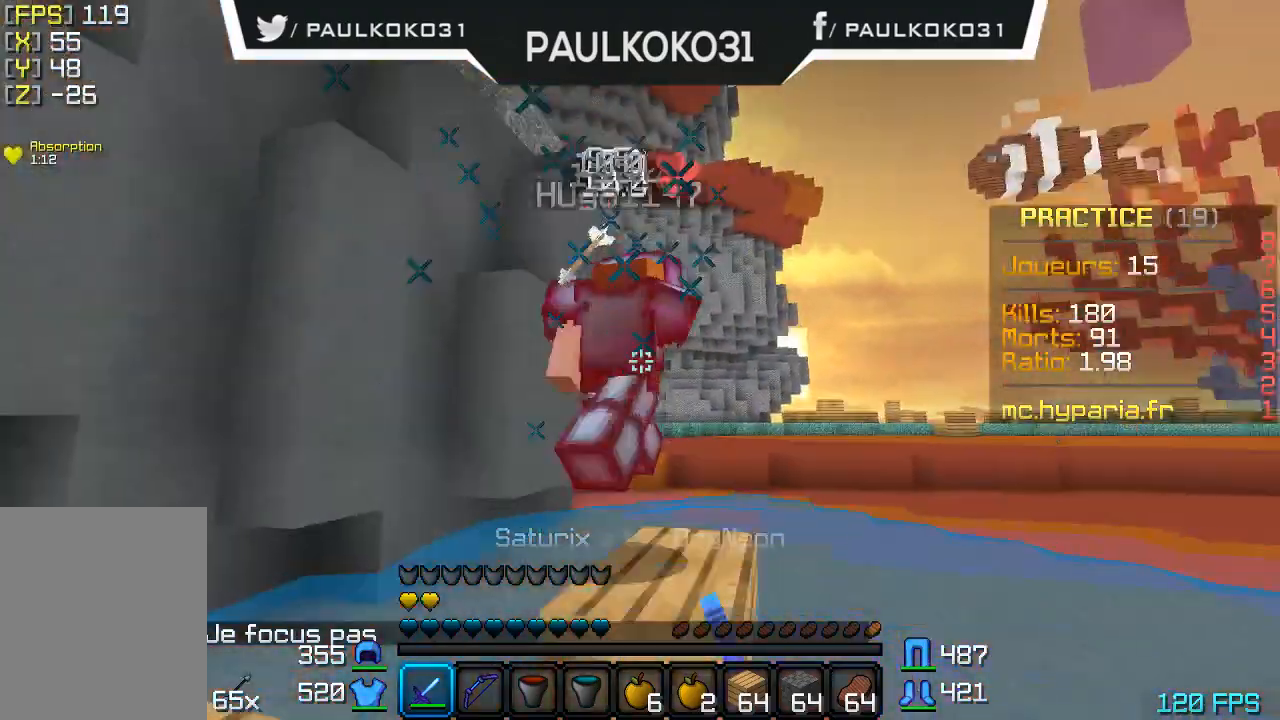
{"keys": [], "mouse": [], "events": [[33, "mouse_left", "down"], [100, "mouse_left", "up"], [133, "mouse_left", "down"], [233, "mouse_left", "up"]]}
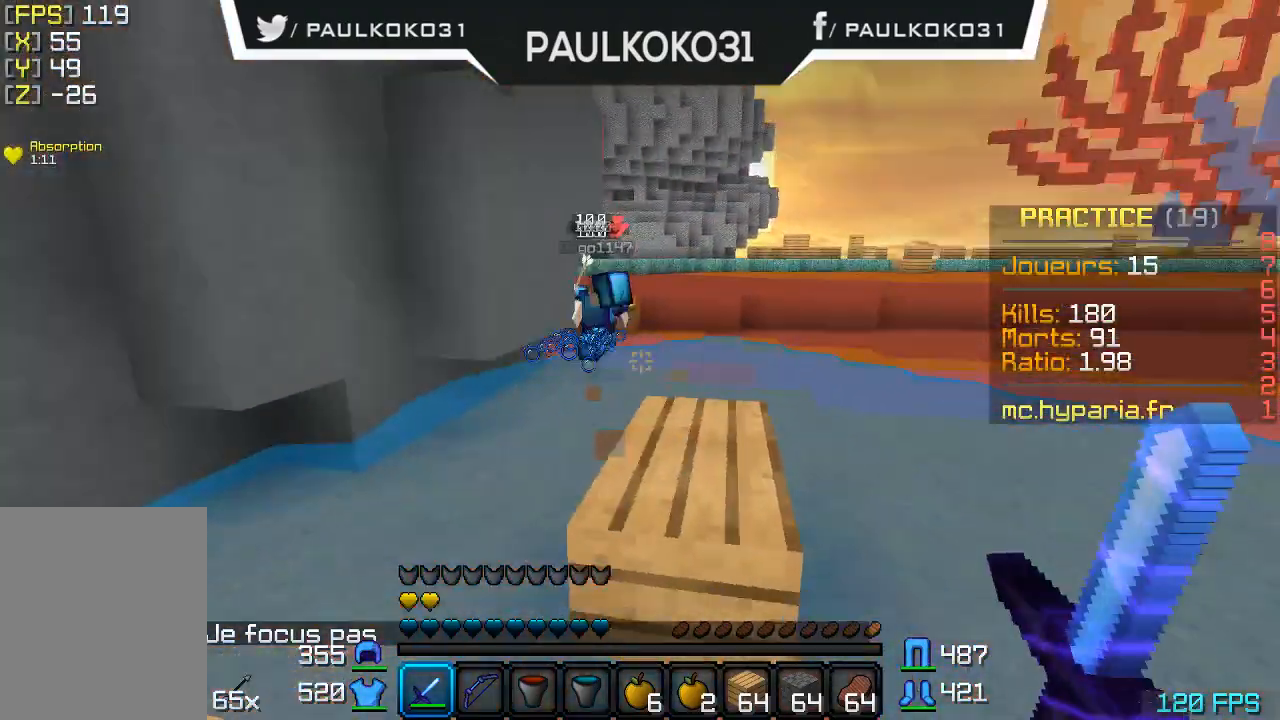
{"keys": [], "mouse": [], "events": []}
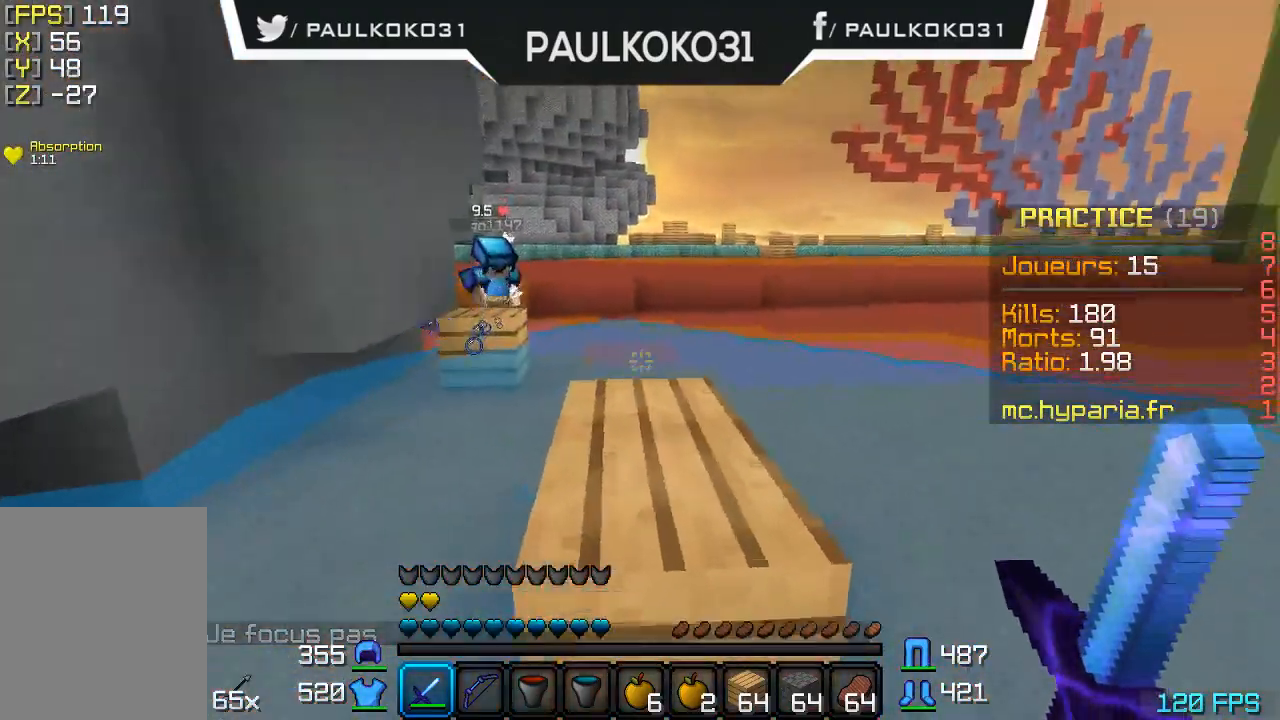
{"keys": [], "mouse": [], "events": []}
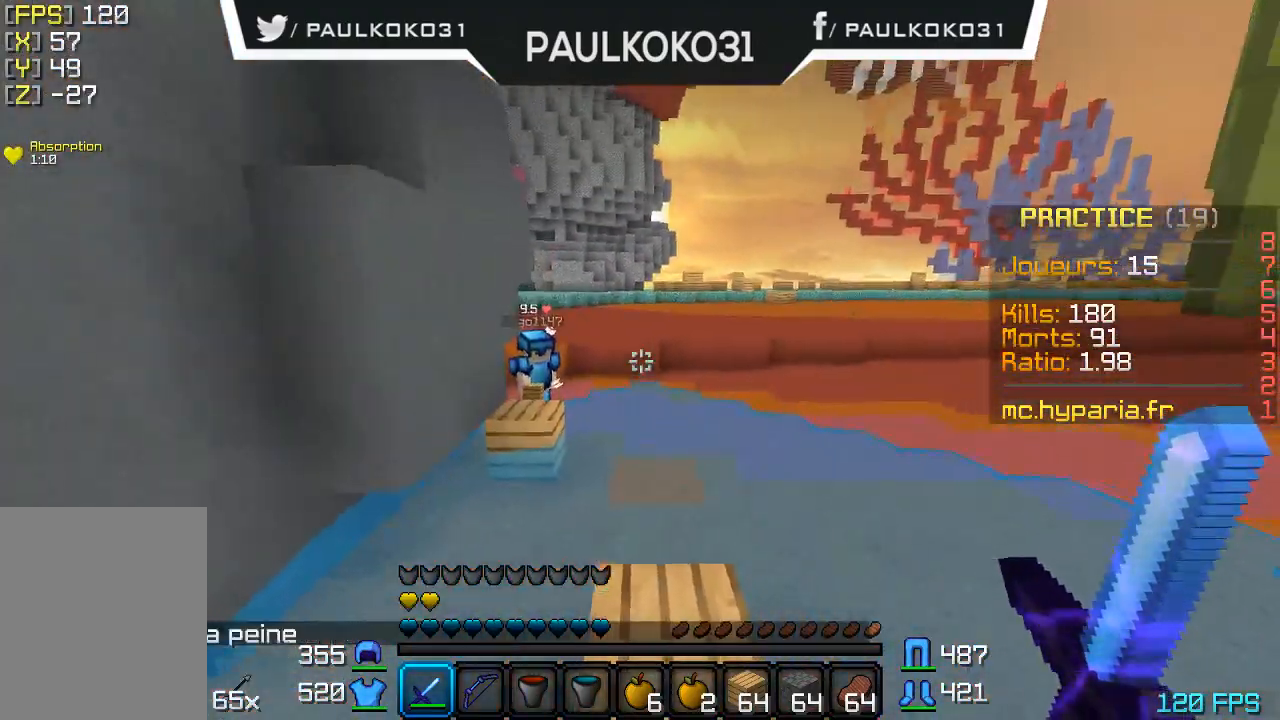
{"keys": [], "mouse": [], "events": []}
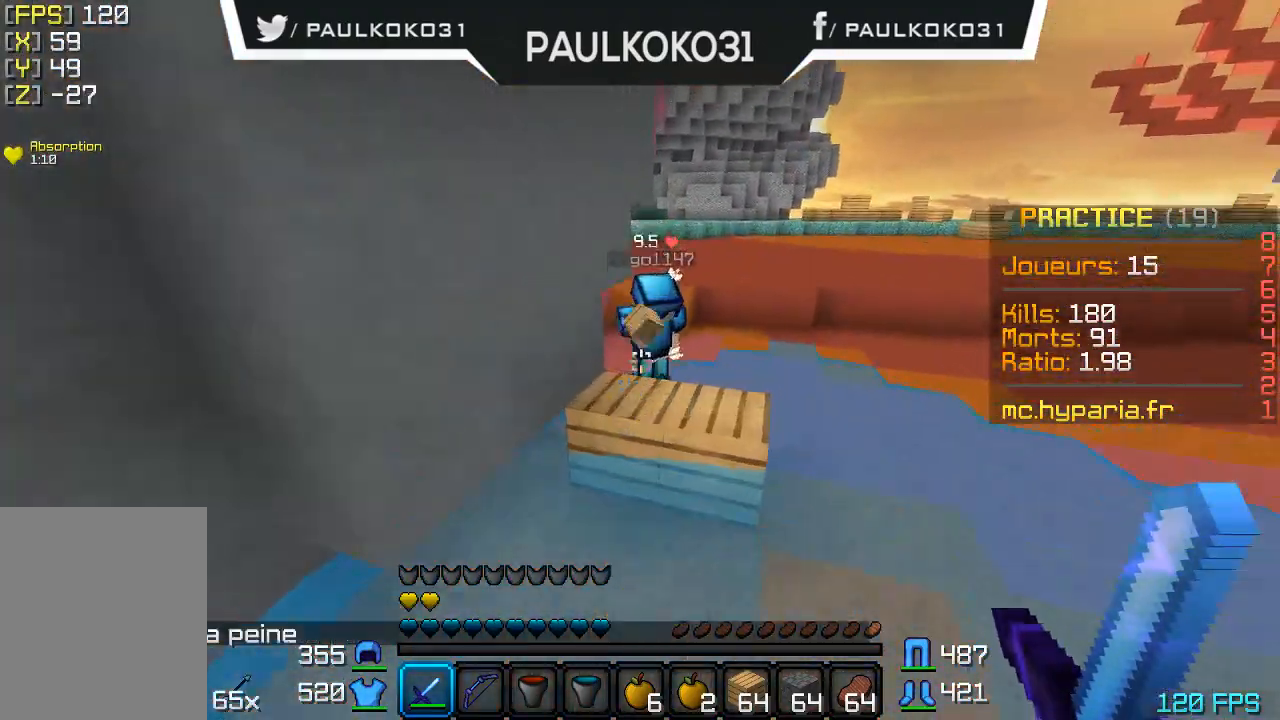
{"keys": [], "mouse": [], "events": [[433, "mouse_left", "down"], [500, "mouse_left", "up"]]}
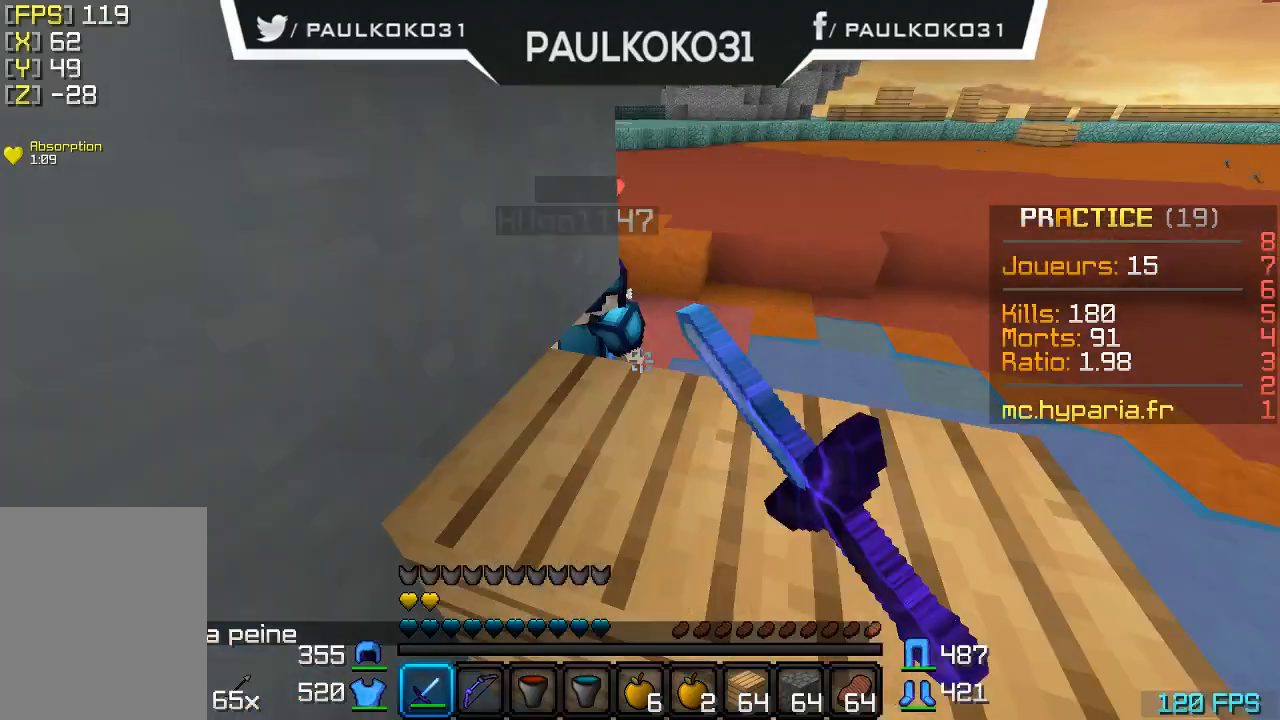
{"keys": [], "mouse": [], "events": [[133, "mouse_left", "down"], [233, "mouse_left", "up"]]}
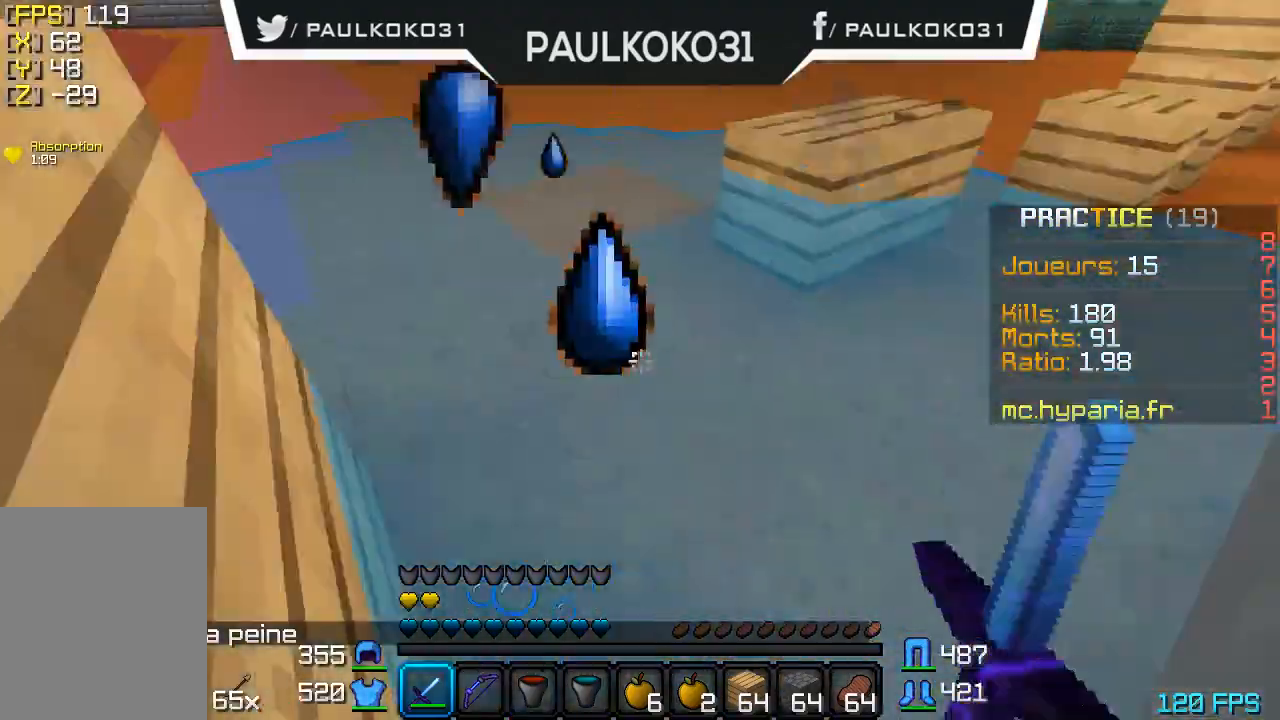
{"keys": ["d"], "mouse": [], "events": [[133, "d", "down"]]}
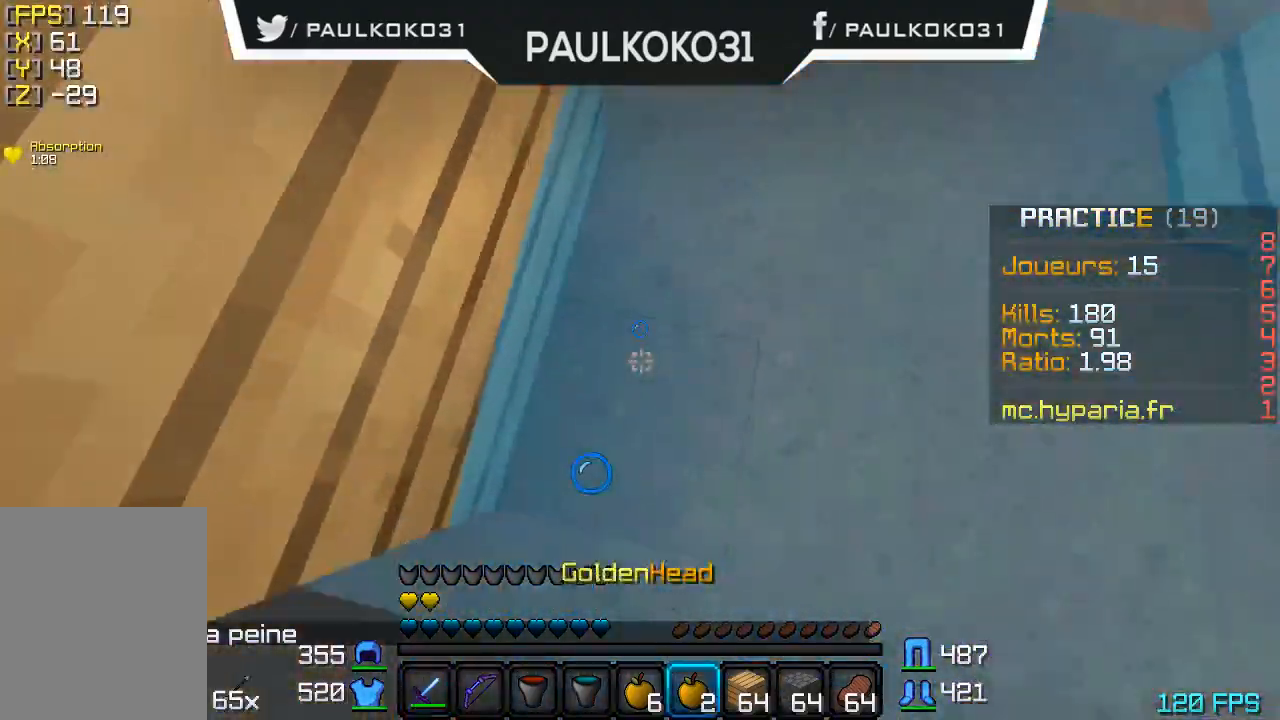
{"keys": ["d"], "mouse": [], "events": []}
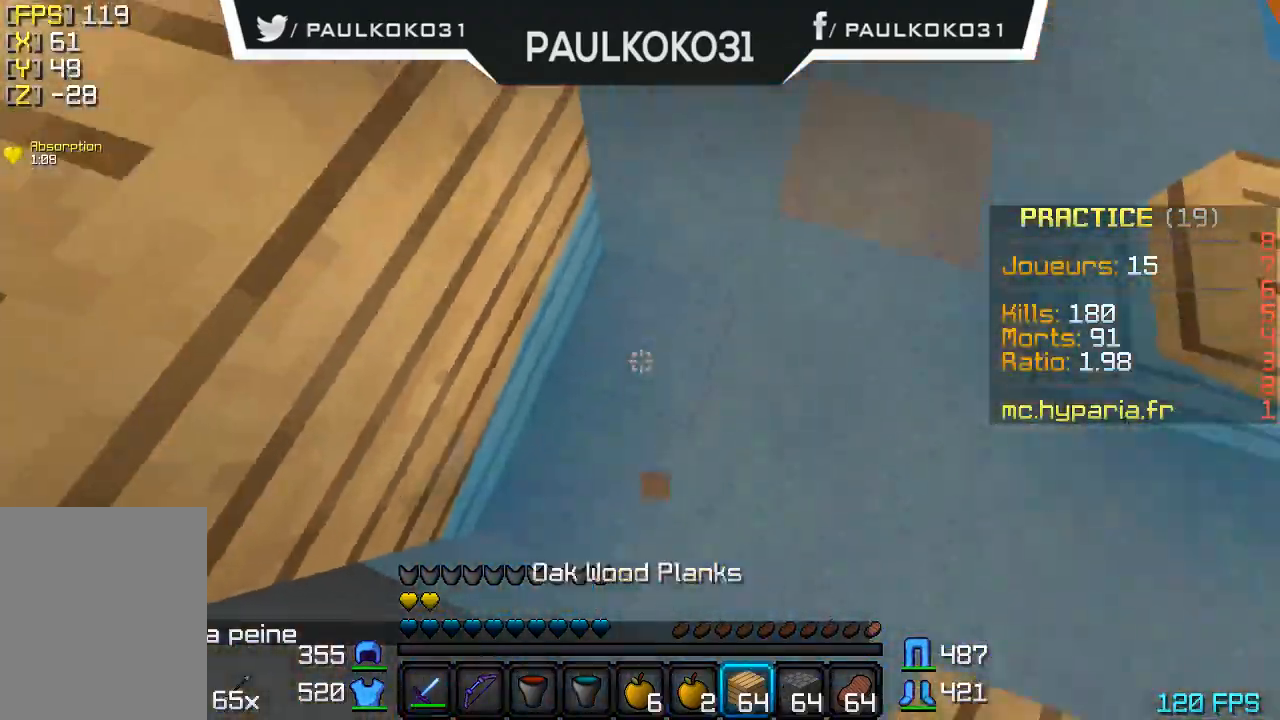
{"keys": ["d"], "mouse": [], "events": [[33, "mouse_right", "down"], [133, "mouse_right", "up"]]}
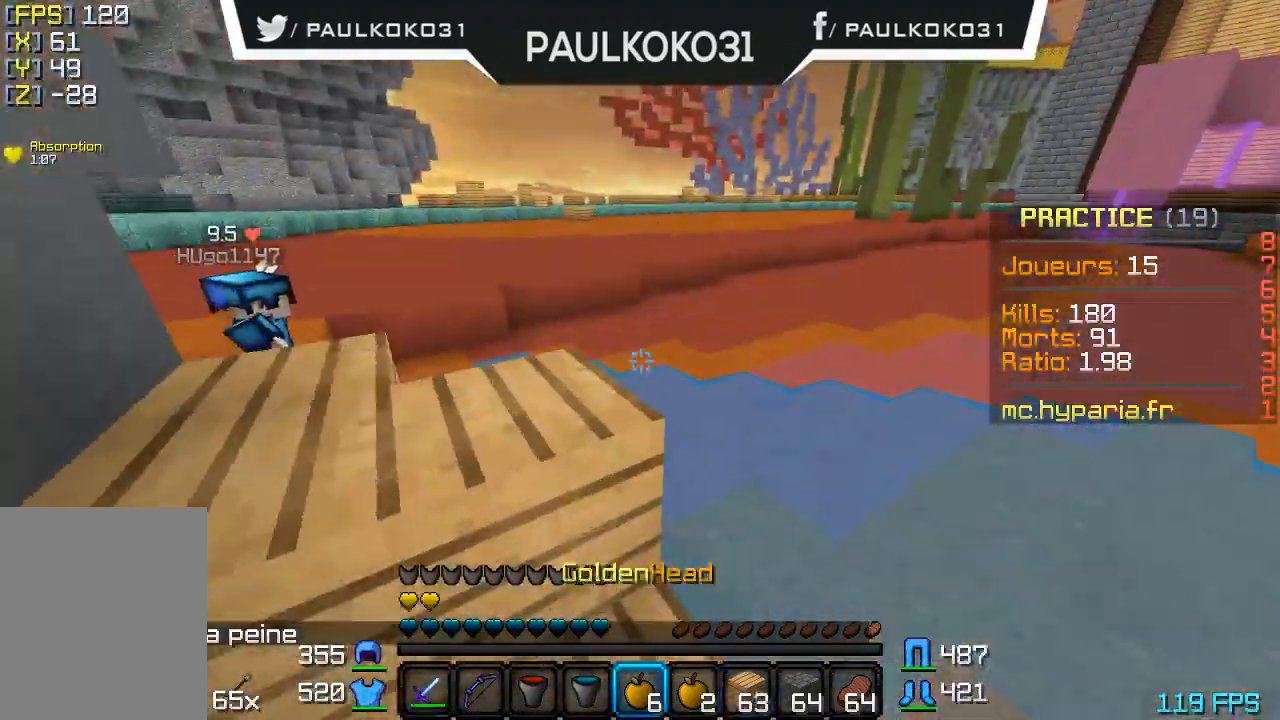
{"keys": [], "mouse": [], "events": [[133, "d", "up"]]}
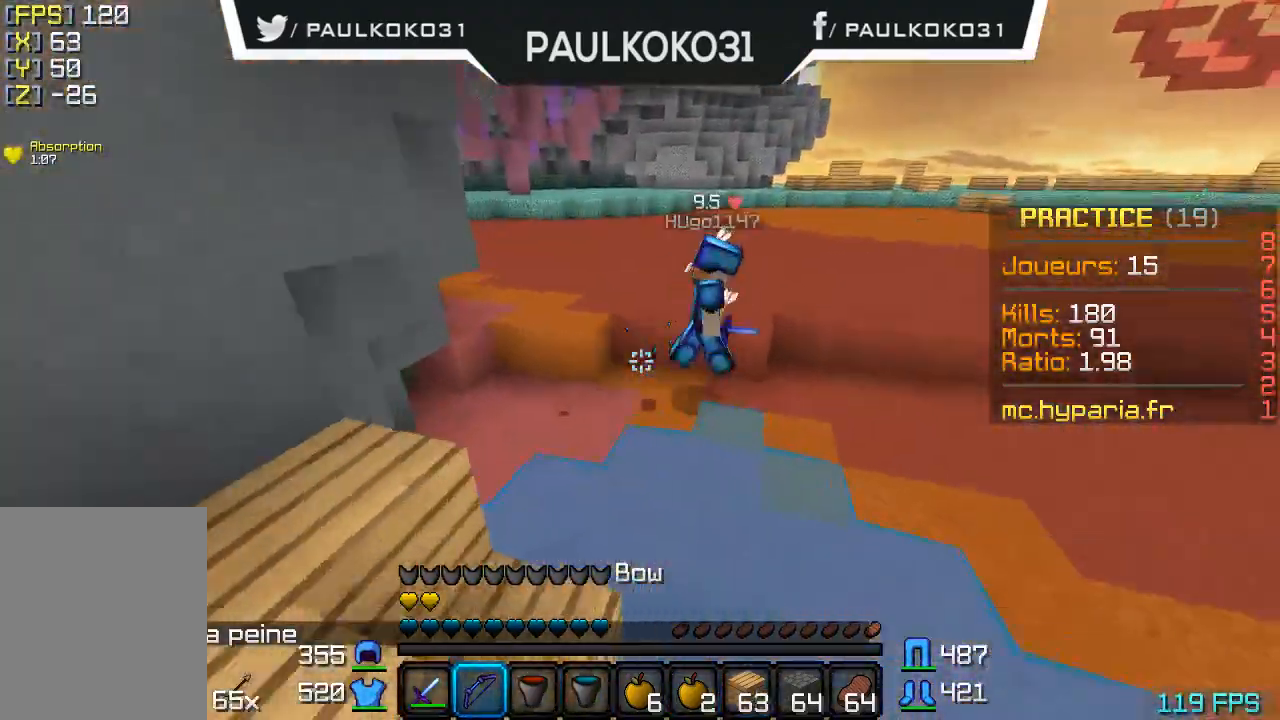
{"keys": [], "mouse": [], "events": []}
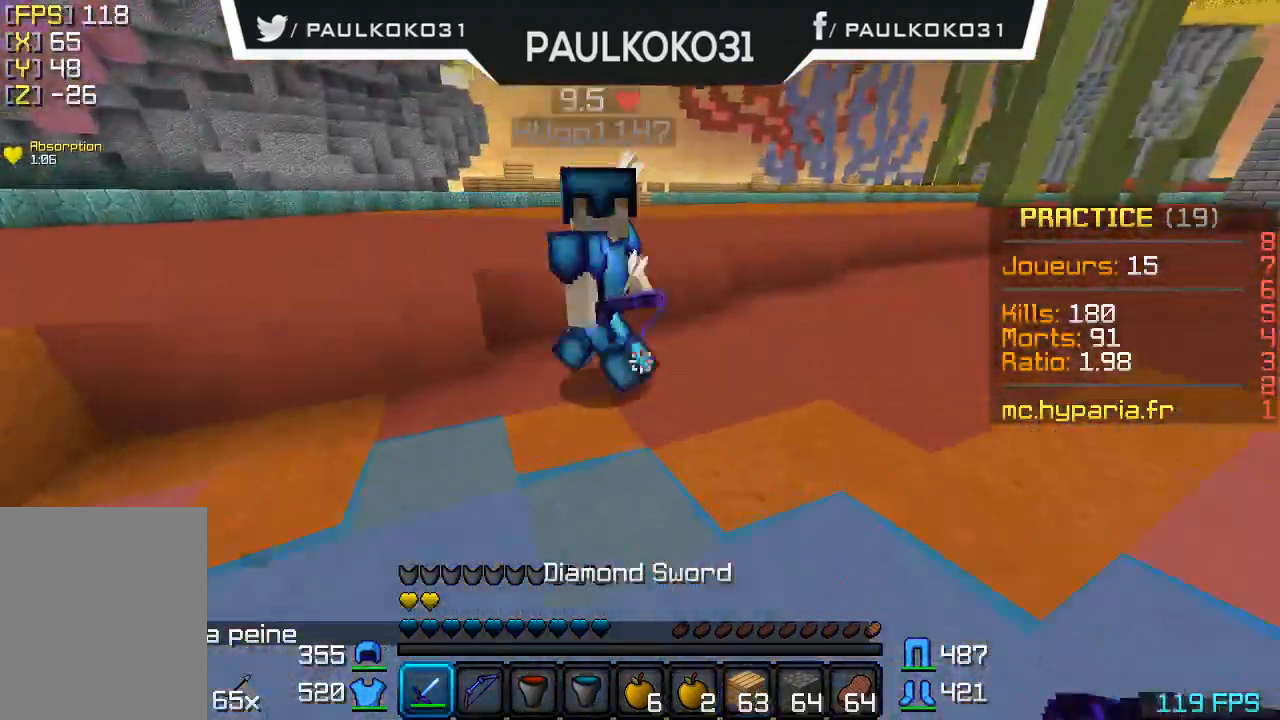
{"keys": [], "mouse": [], "events": [[233, "mouse_left", "down"], [333, "mouse_left", "up"], [400, "mouse_left", "down"], [433, "mouse_left", "up"]]}
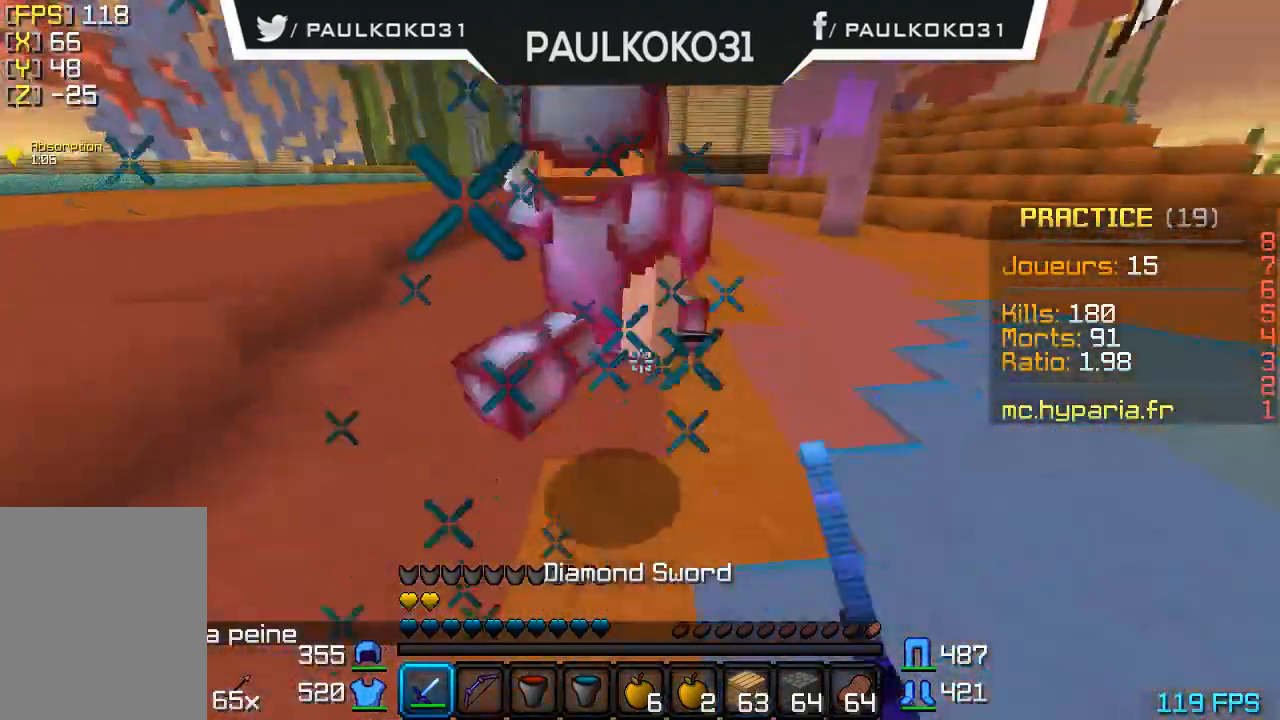
{"keys": [], "mouse": [], "events": [[33, "mouse_left", "down"], [100, "mouse_left", "up"], [133, "mouse_left", "down"], [233, "mouse_left", "up"], [333, "mouse_left", "down"], [433, "mouse_left", "up"]]}
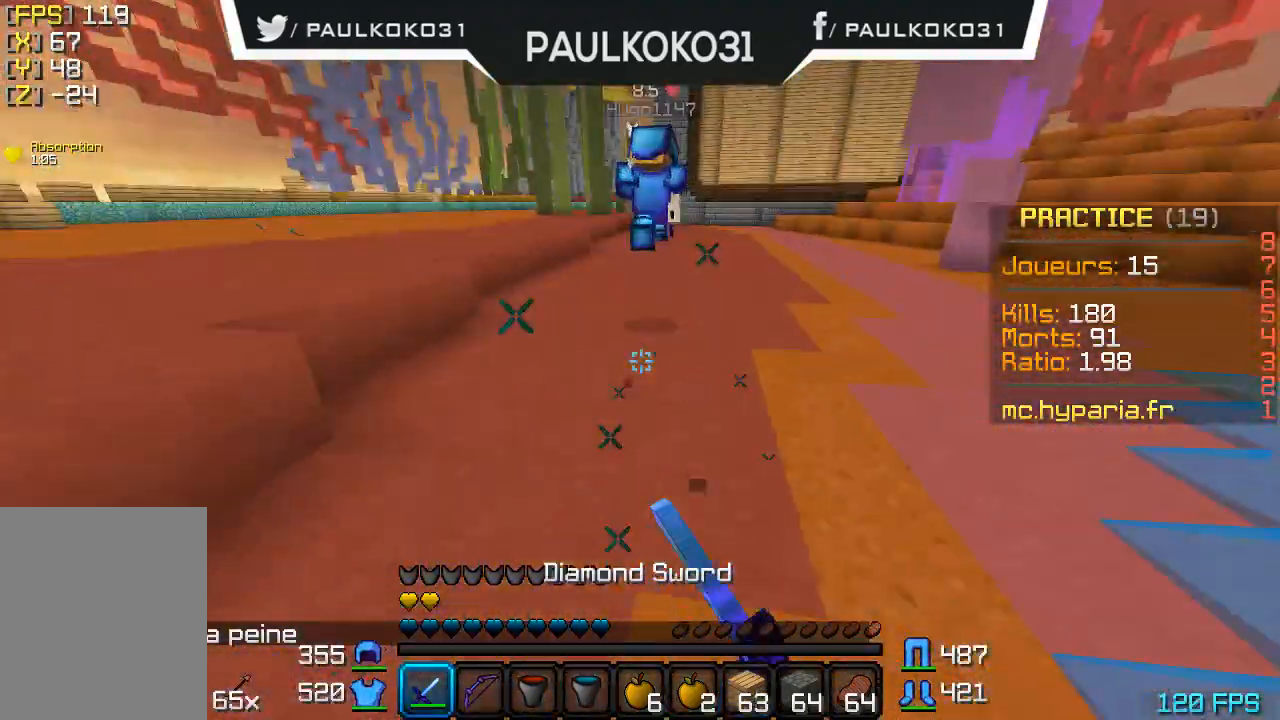
{"keys": [], "mouse": [], "events": []}
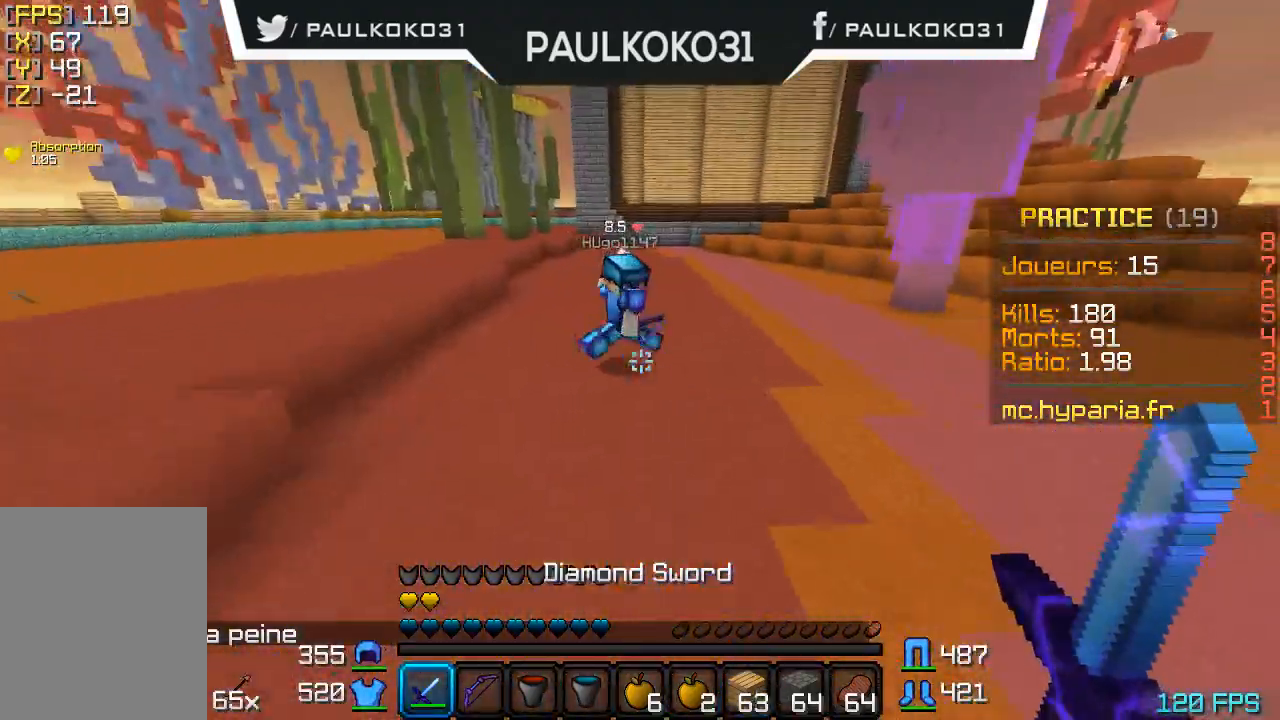
{"keys": [], "mouse": [], "events": []}
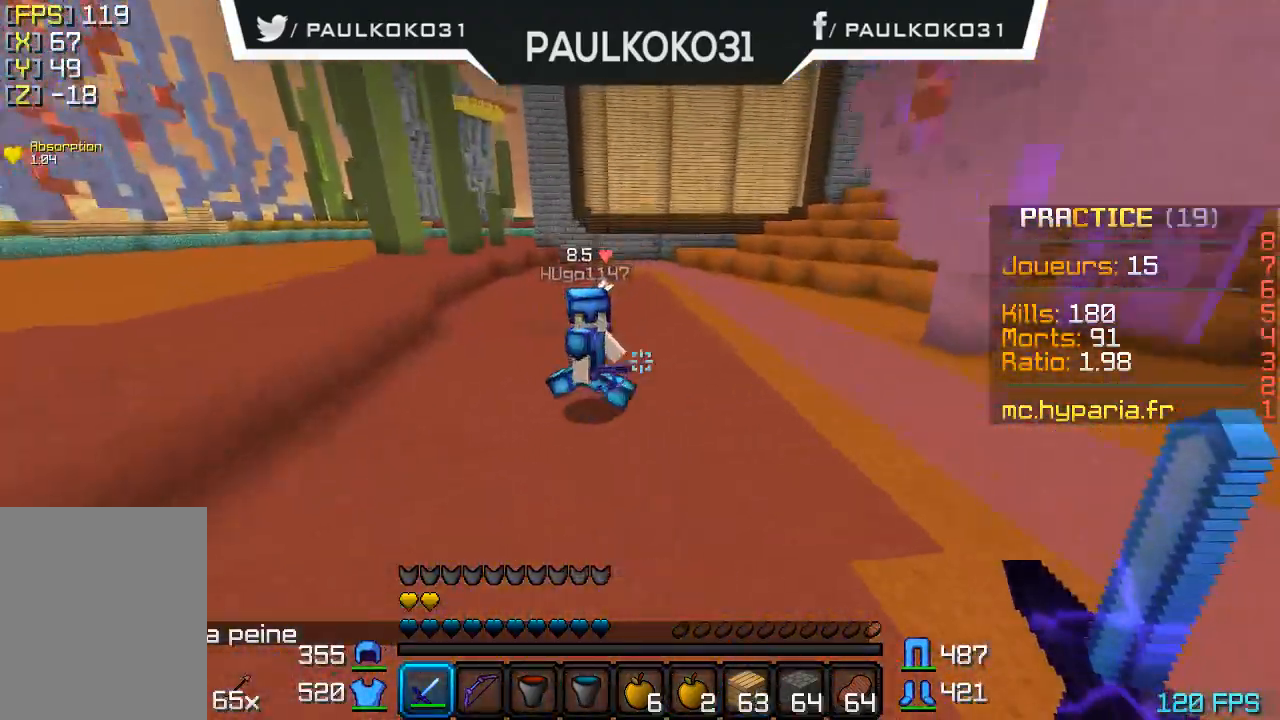
{"keys": [], "mouse": [], "events": [[233, "mouse_left", "down"], [333, "mouse_left", "up"], [433, "mouse_left", "down"], [500, "mouse_left", "up"]]}